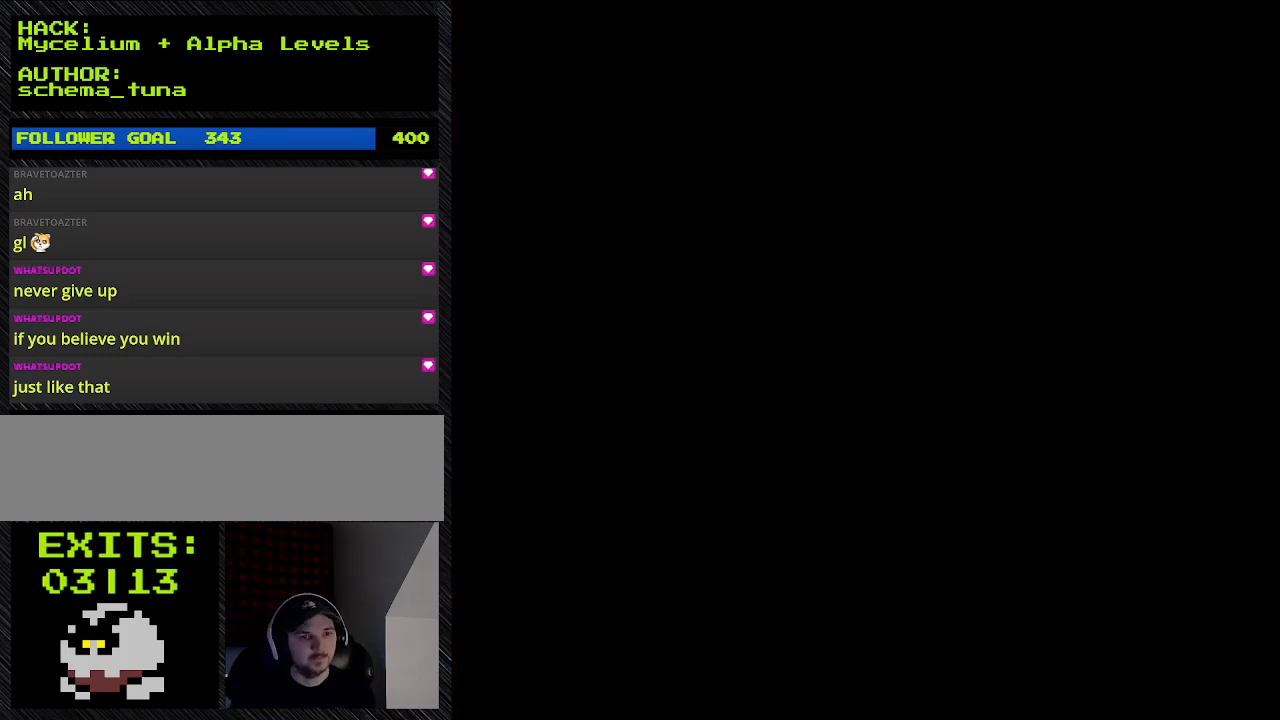
Gameplay with a controller (Nintendo layout); each line is a JSON object with the inputs held at the frame after it. "events" lists button and stick changes between this image and that frame as [ms after this image, input, new state], when the widget could be followed in between. Not read: L3 R3.
{"buttons": [], "events": []}
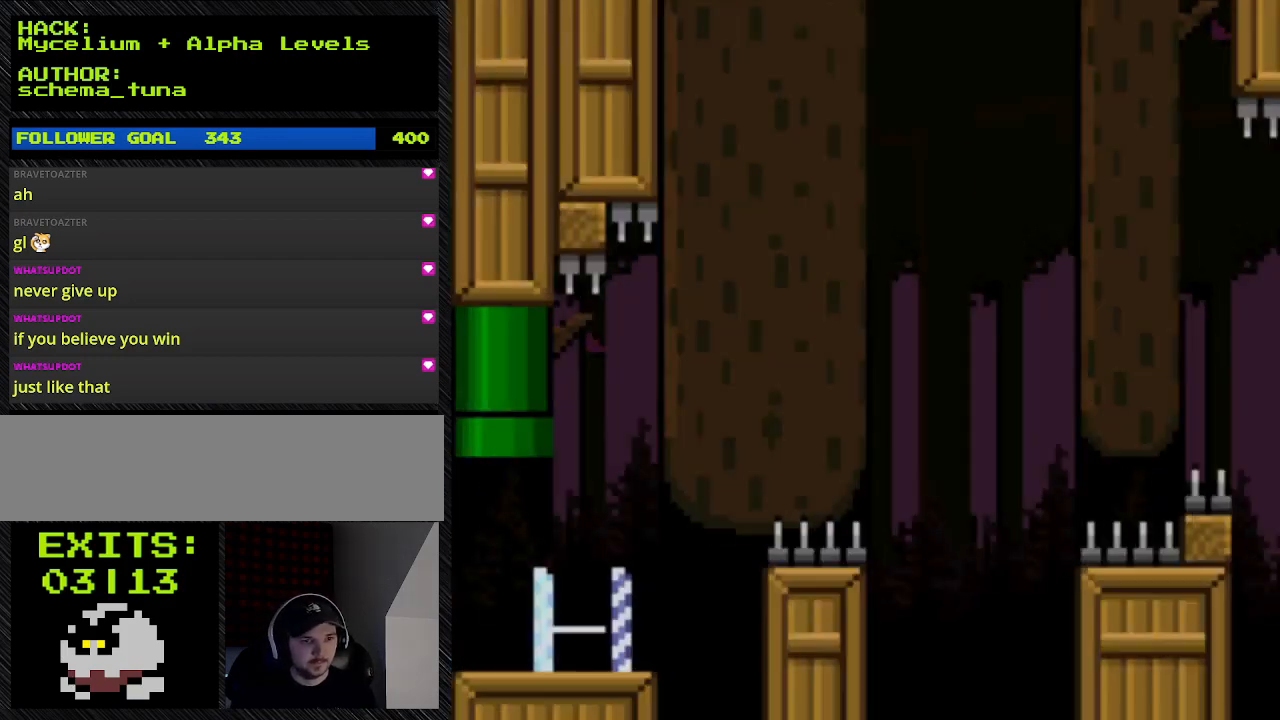
{"buttons": [], "events": []}
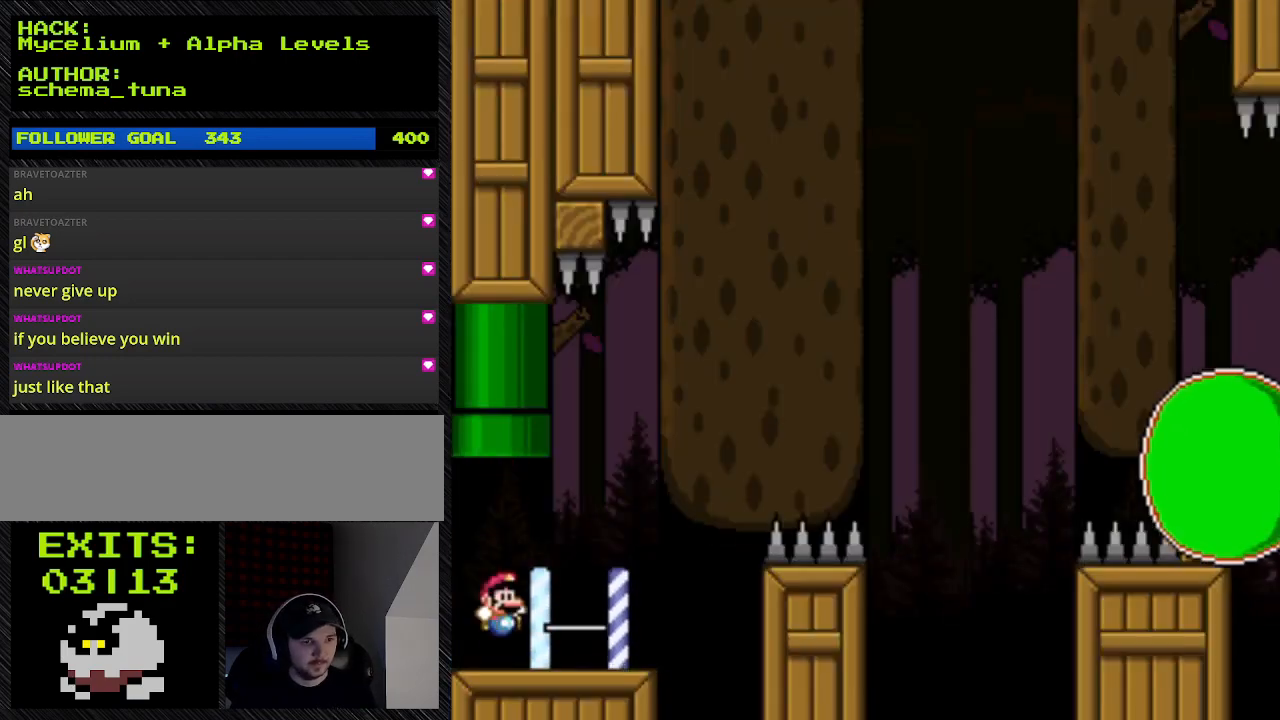
{"buttons": ["DPAD_RIGHT"], "events": [[467, "DPAD_RIGHT", "down"]]}
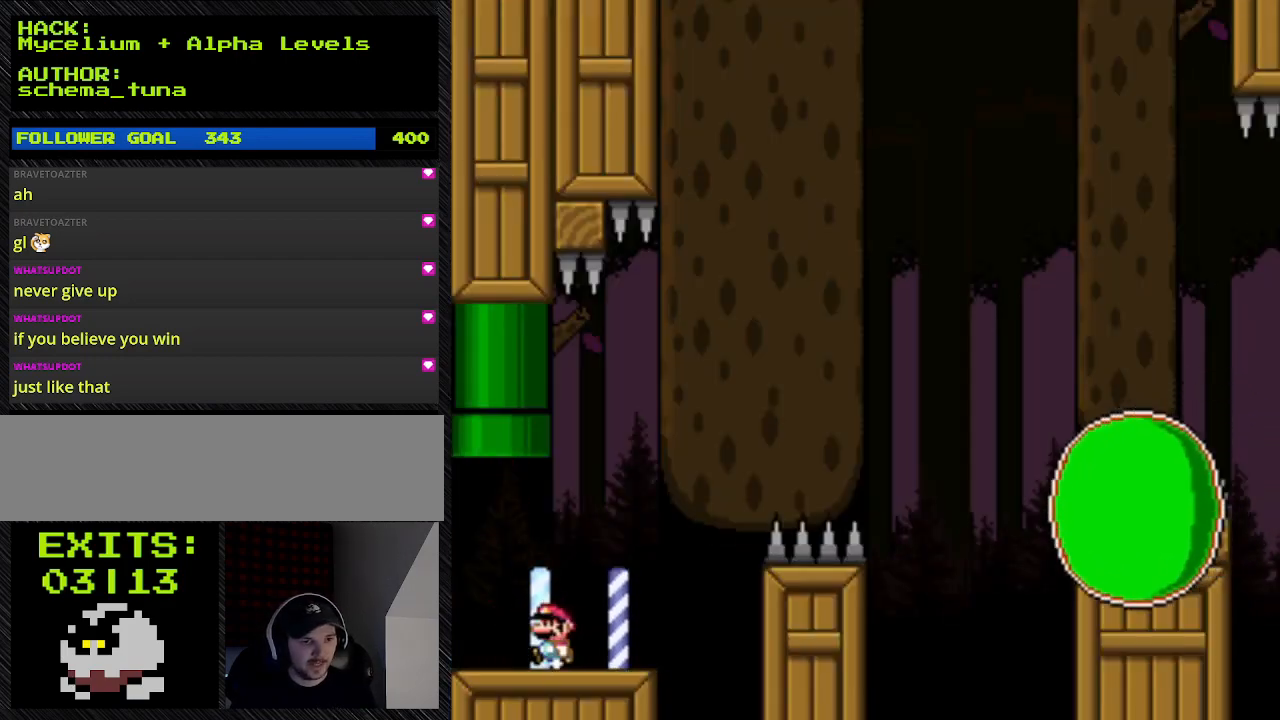
{"buttons": ["Y"], "events": [[167, "DPAD_RIGHT", "up"], [167, "Y", "down"]]}
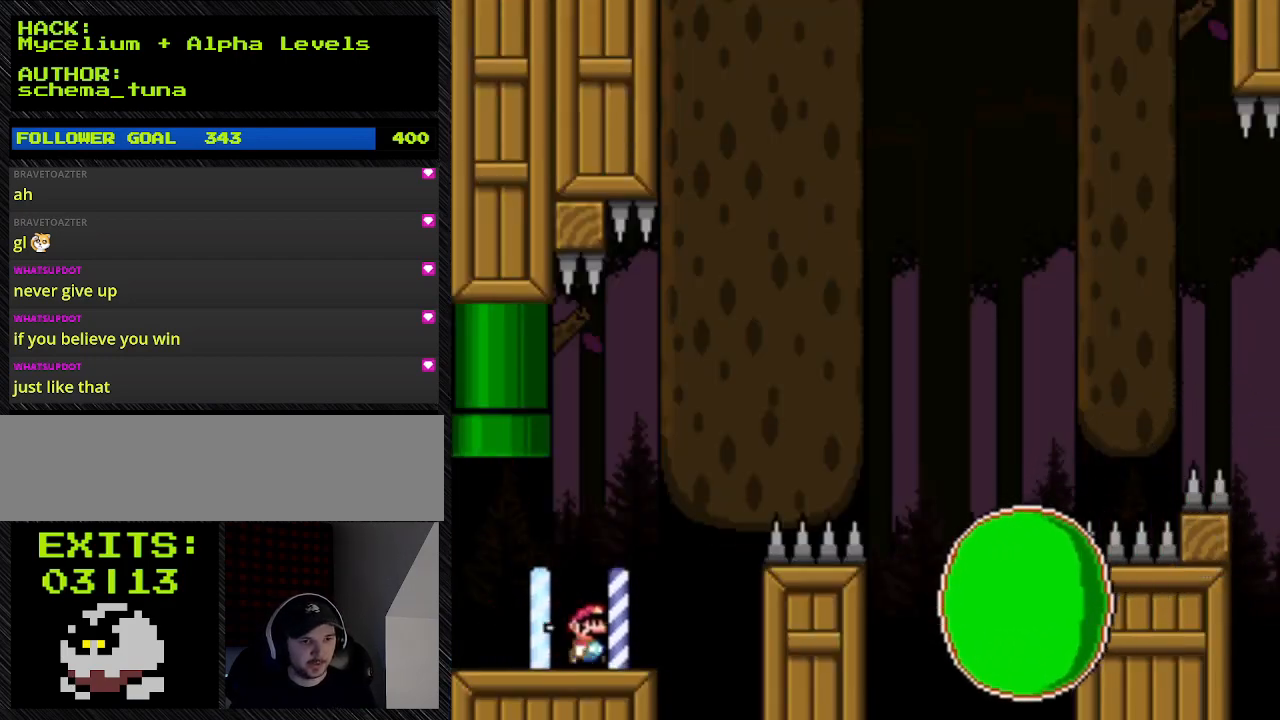
{"buttons": ["Y", "DPAD_RIGHT"], "events": [[333, "DPAD_RIGHT", "down"]]}
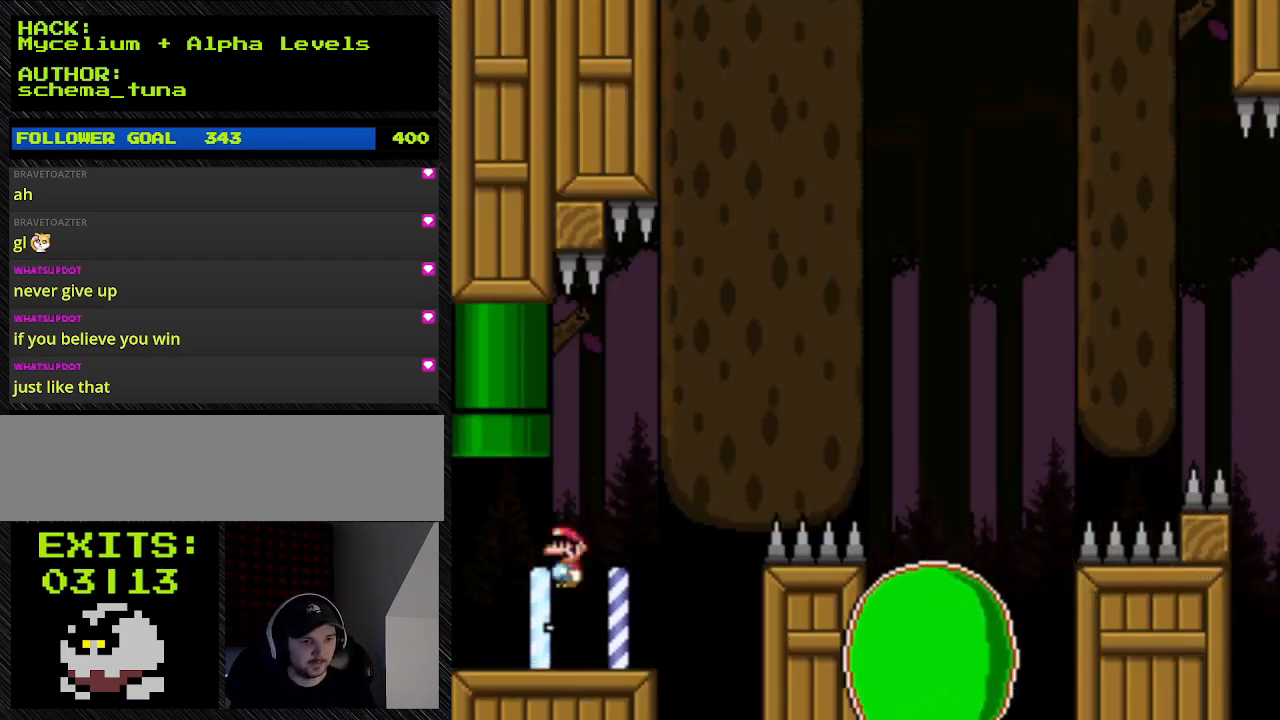
{"buttons": ["Y", "DPAD_LEFT"], "events": [[500, "DPAD_LEFT", "down"], [500, "DPAD_RIGHT", "up"]]}
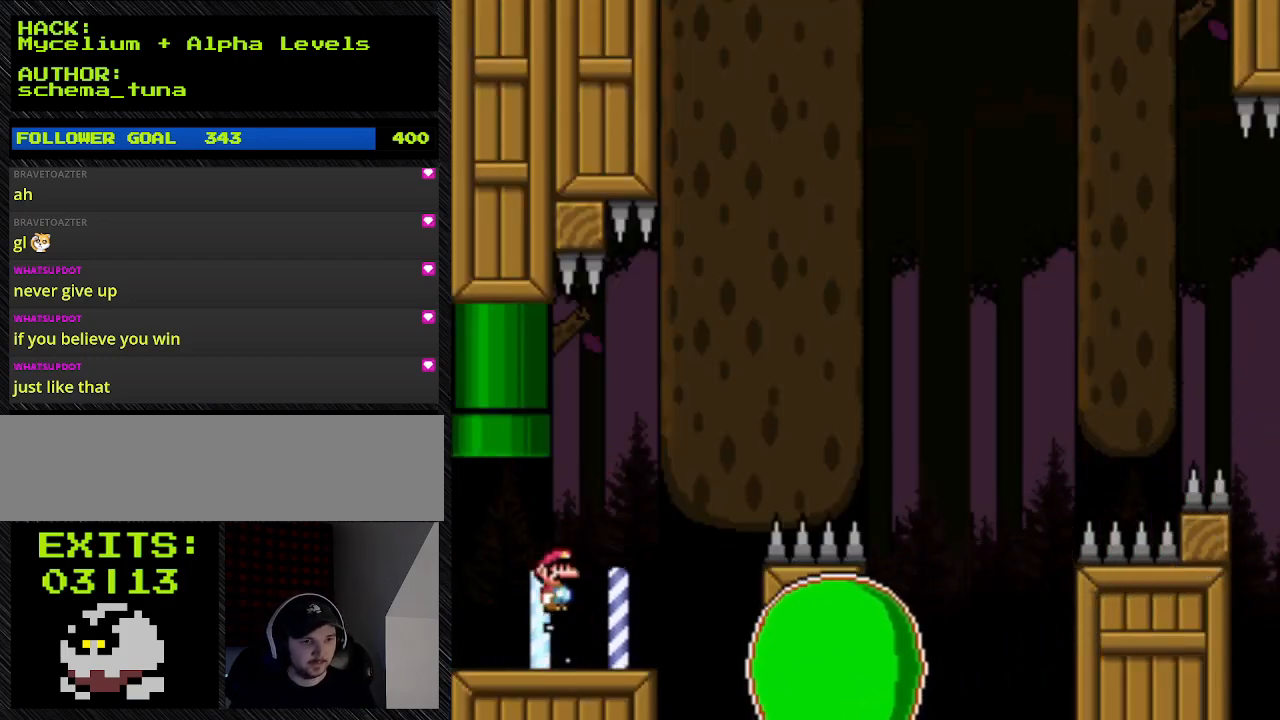
{"buttons": ["A", "Y", "DPAD_RIGHT"], "events": [[267, "A", "down"], [267, "DPAD_LEFT", "up"], [267, "DPAD_RIGHT", "down"]]}
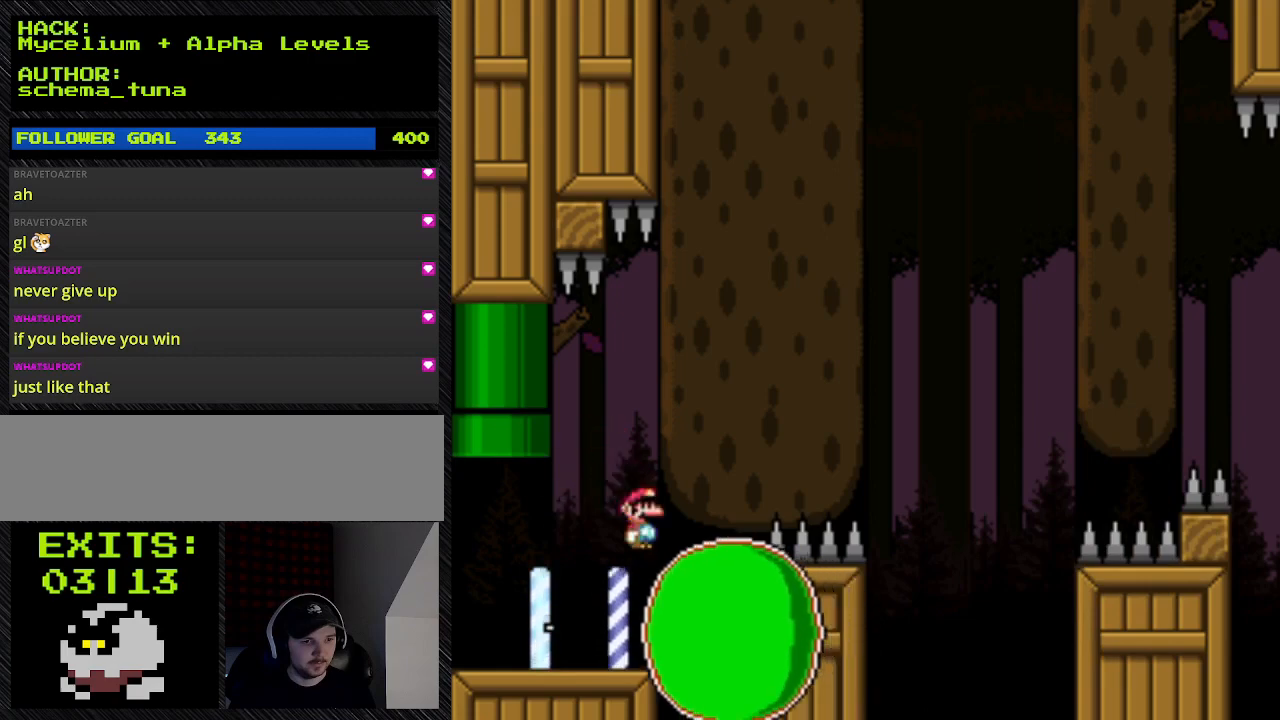
{"buttons": ["A", "Y"], "events": [[67, "DPAD_RIGHT", "up"]]}
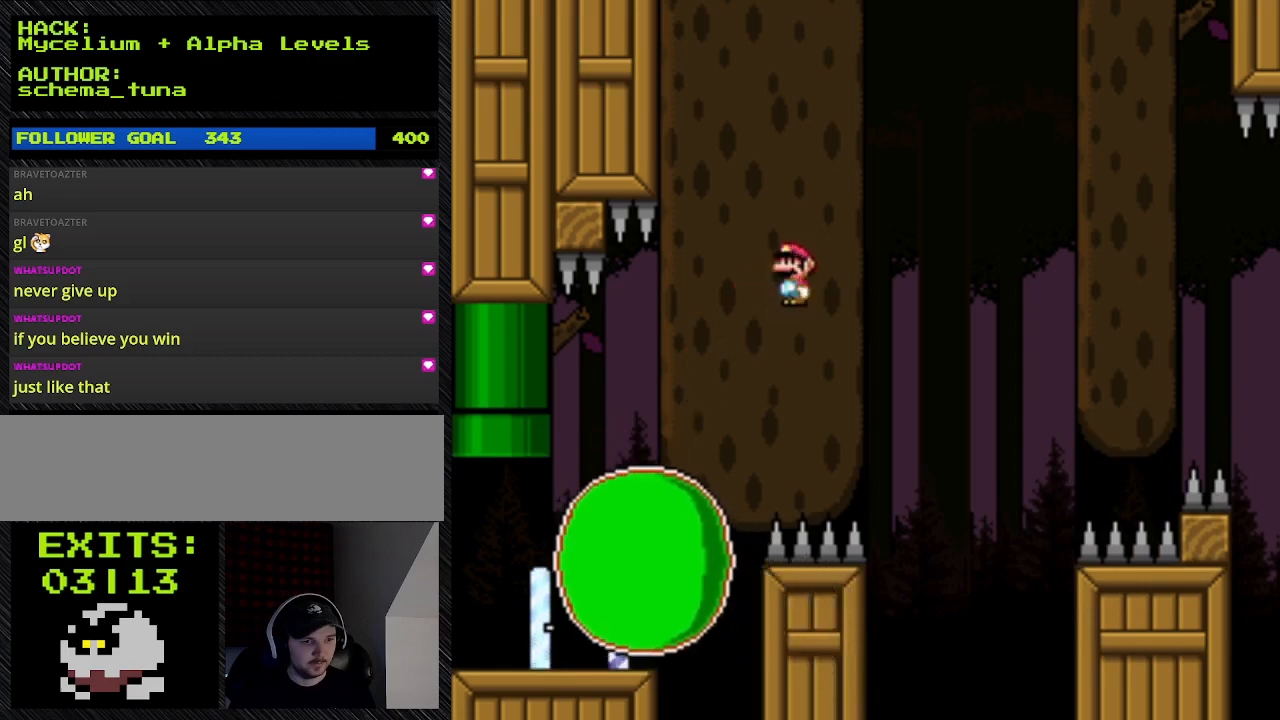
{"buttons": ["A", "Y", "DPAD_RIGHT"], "events": [[433, "DPAD_RIGHT", "down"]]}
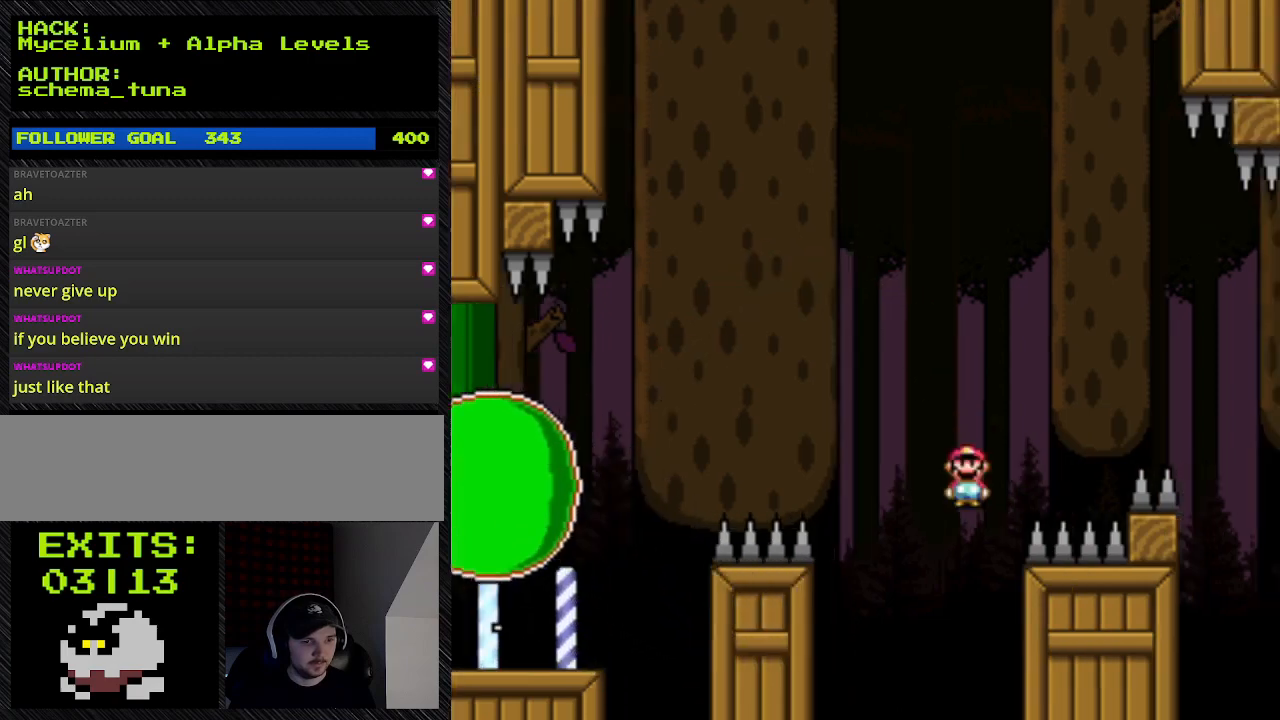
{"buttons": ["A", "DPAD_RIGHT"], "events": [[433, "Y", "up"]]}
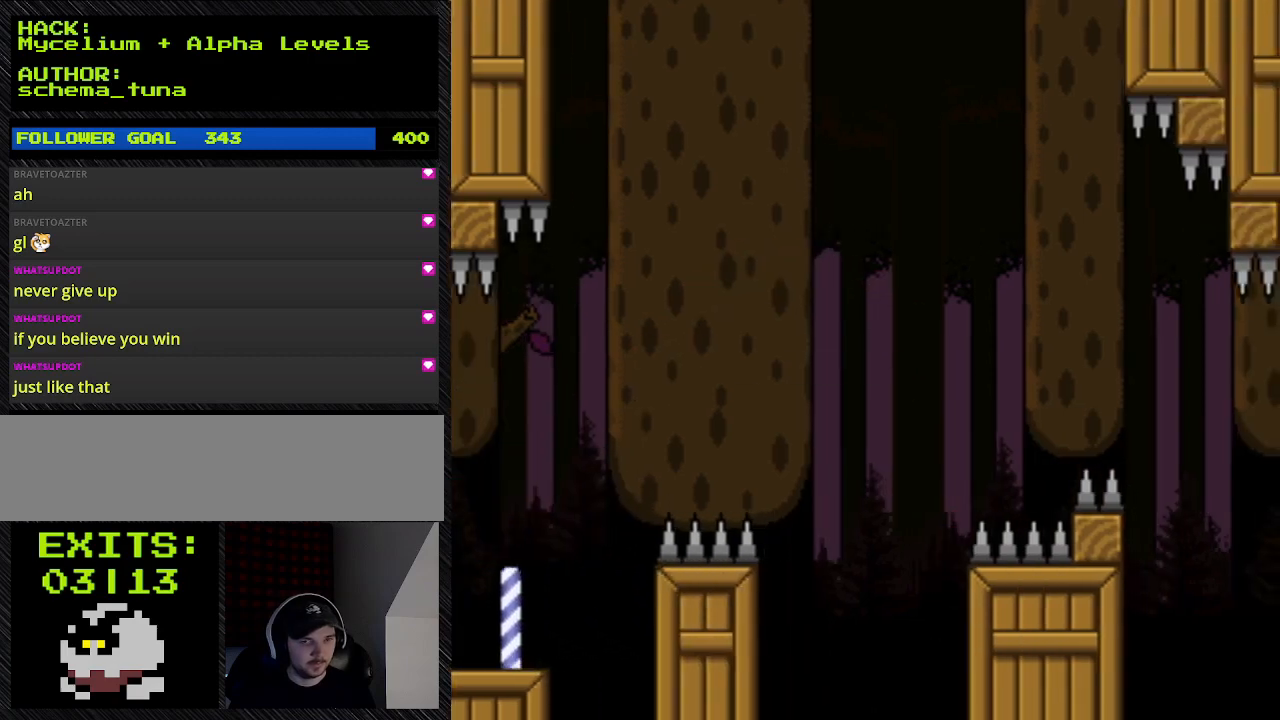
{"buttons": [], "events": [[200, "A", "up"], [200, "DPAD_RIGHT", "up"]]}
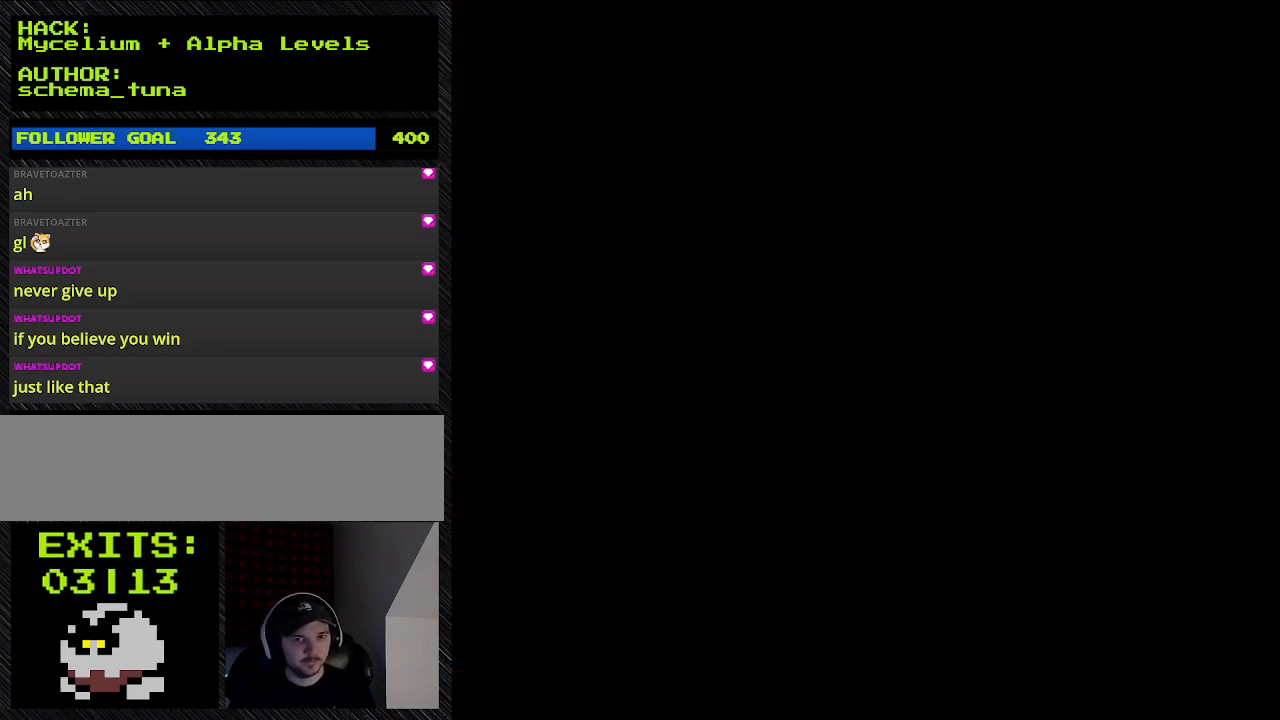
{"buttons": ["Y", "DPAD_RIGHT"], "events": [[133, "A", "down"], [433, "A", "up"], [433, "DPAD_RIGHT", "down"], [433, "Y", "down"]]}
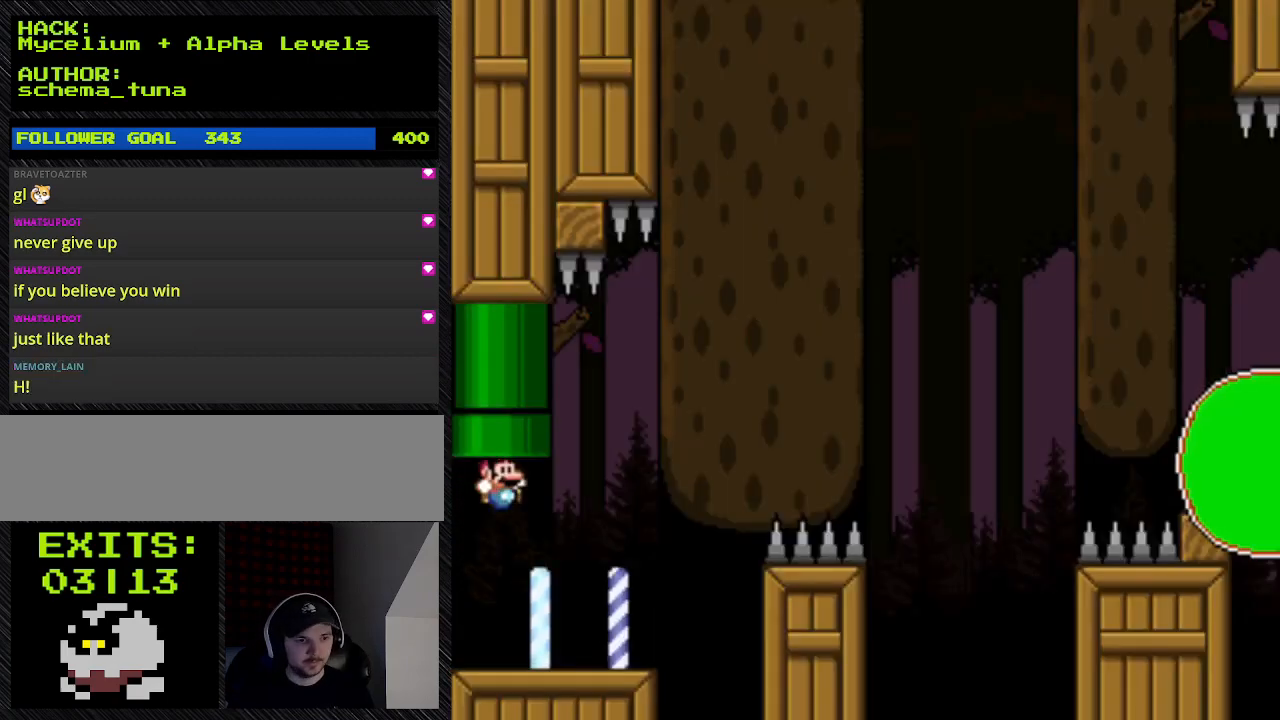
{"buttons": ["Y", "DPAD_RIGHT"], "events": []}
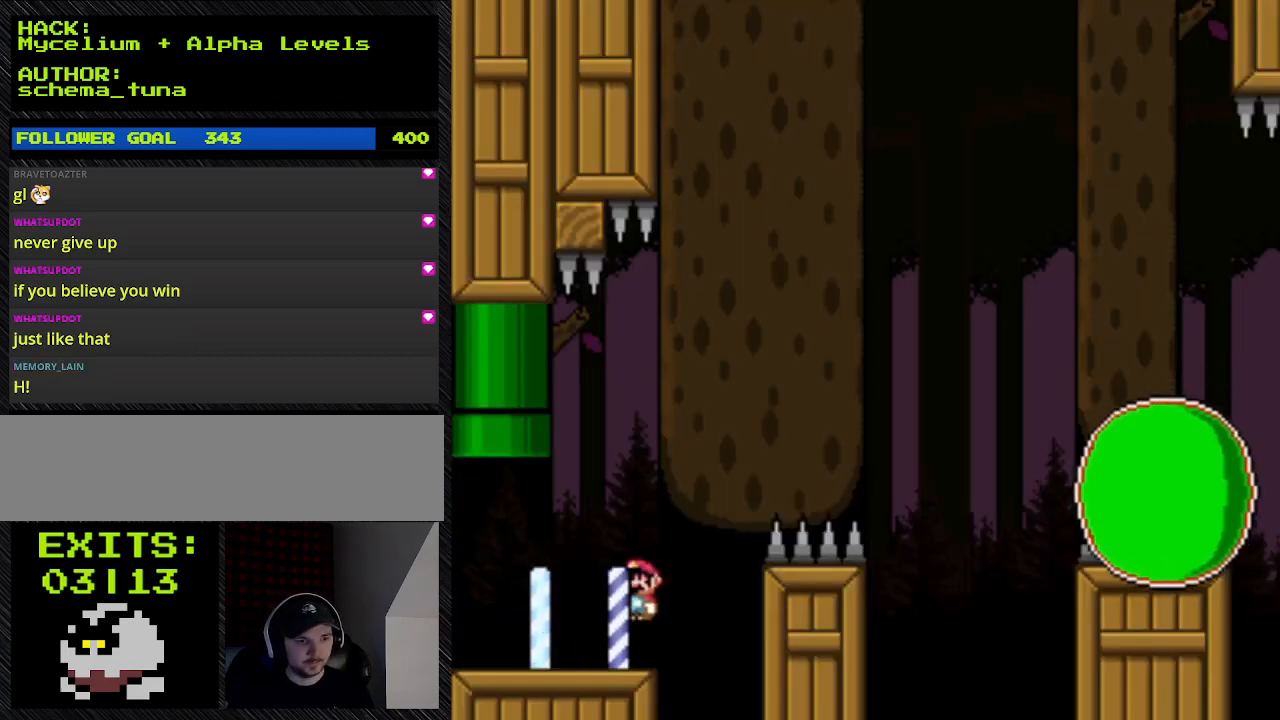
{"buttons": ["A", "Y", "DPAD_RIGHT"], "events": [[333, "A", "down"]]}
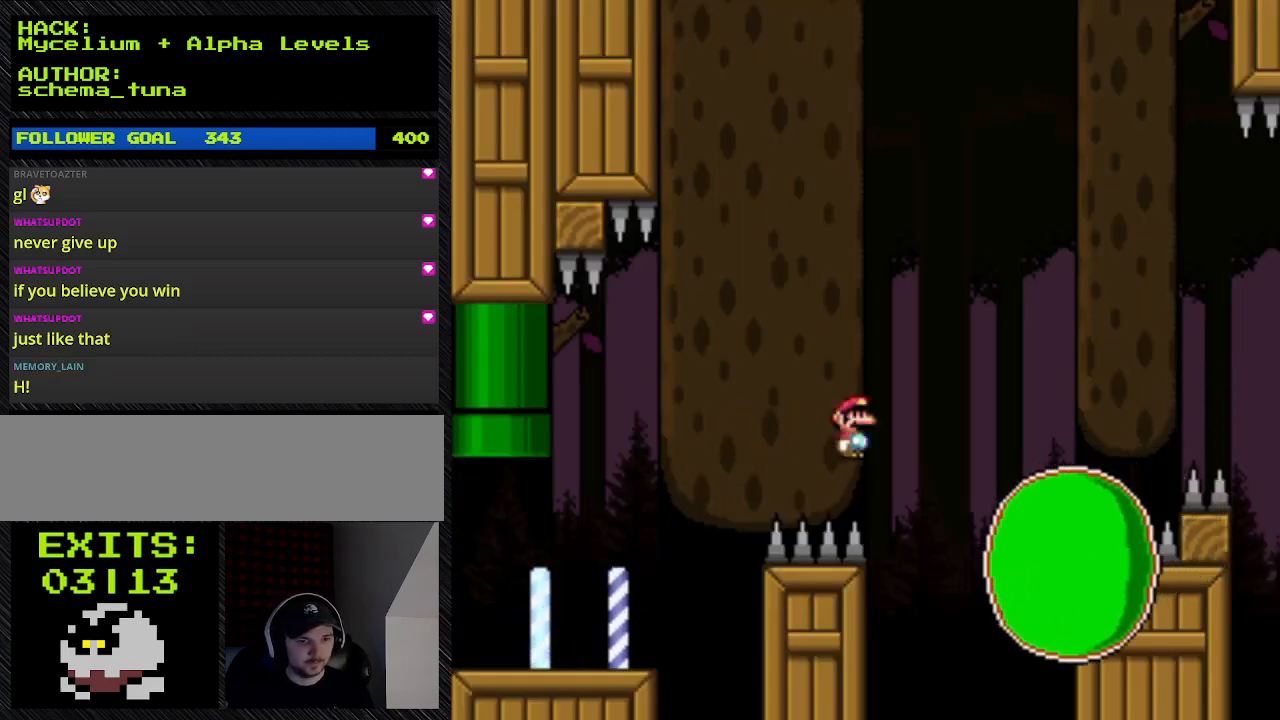
{"buttons": ["A", "Y", "DPAD_RIGHT"], "events": []}
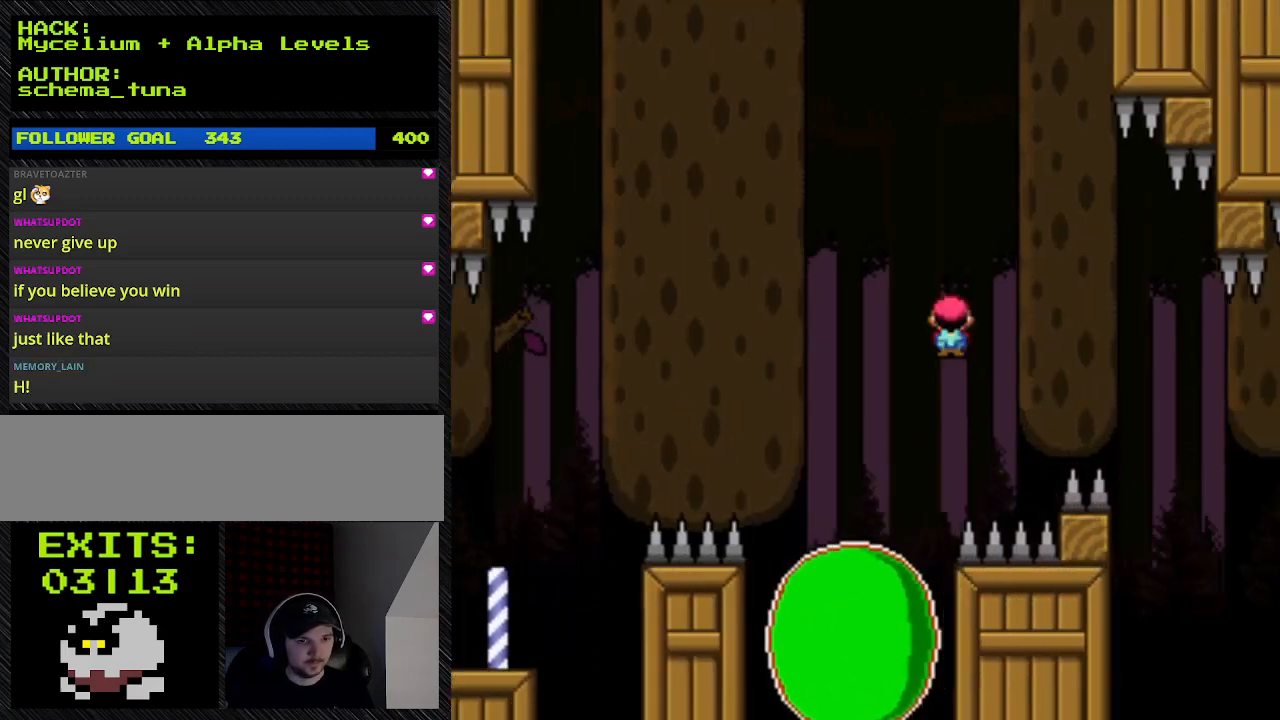
{"buttons": ["Y", "DPAD_RIGHT"], "events": [[233, "A", "up"]]}
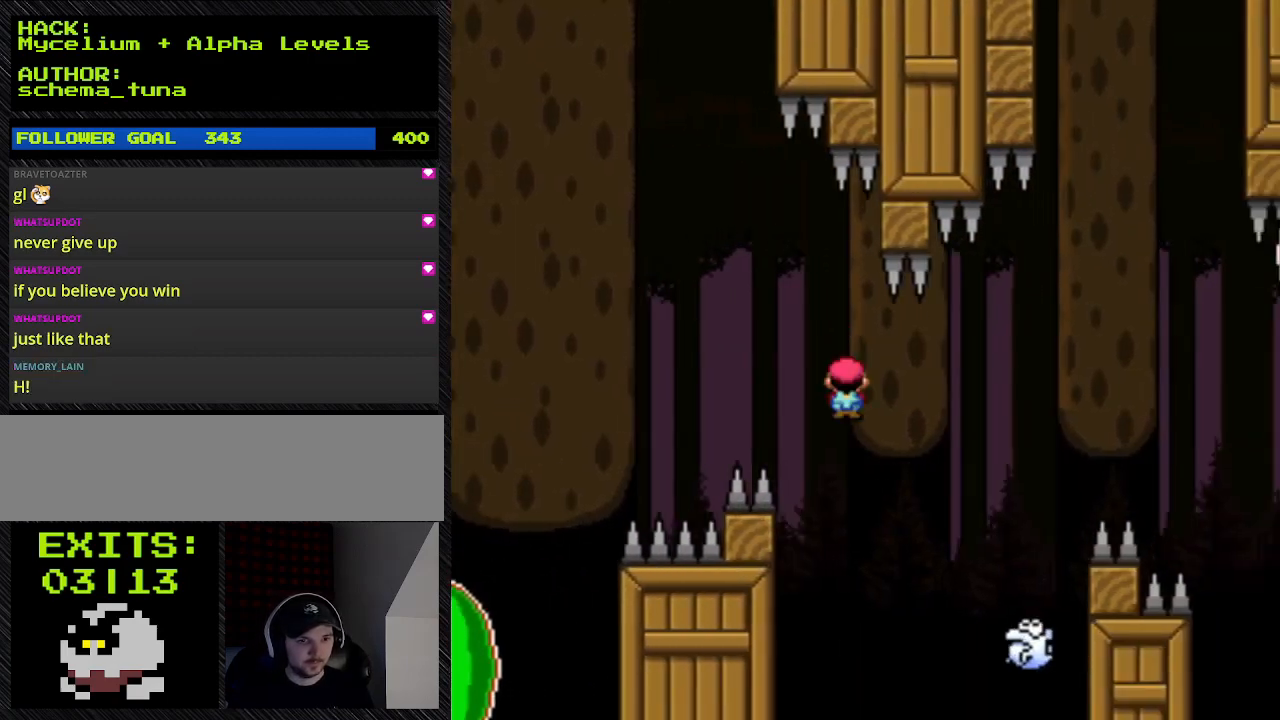
{"buttons": ["A", "Y", "DPAD_RIGHT"], "events": [[100, "A", "down"]]}
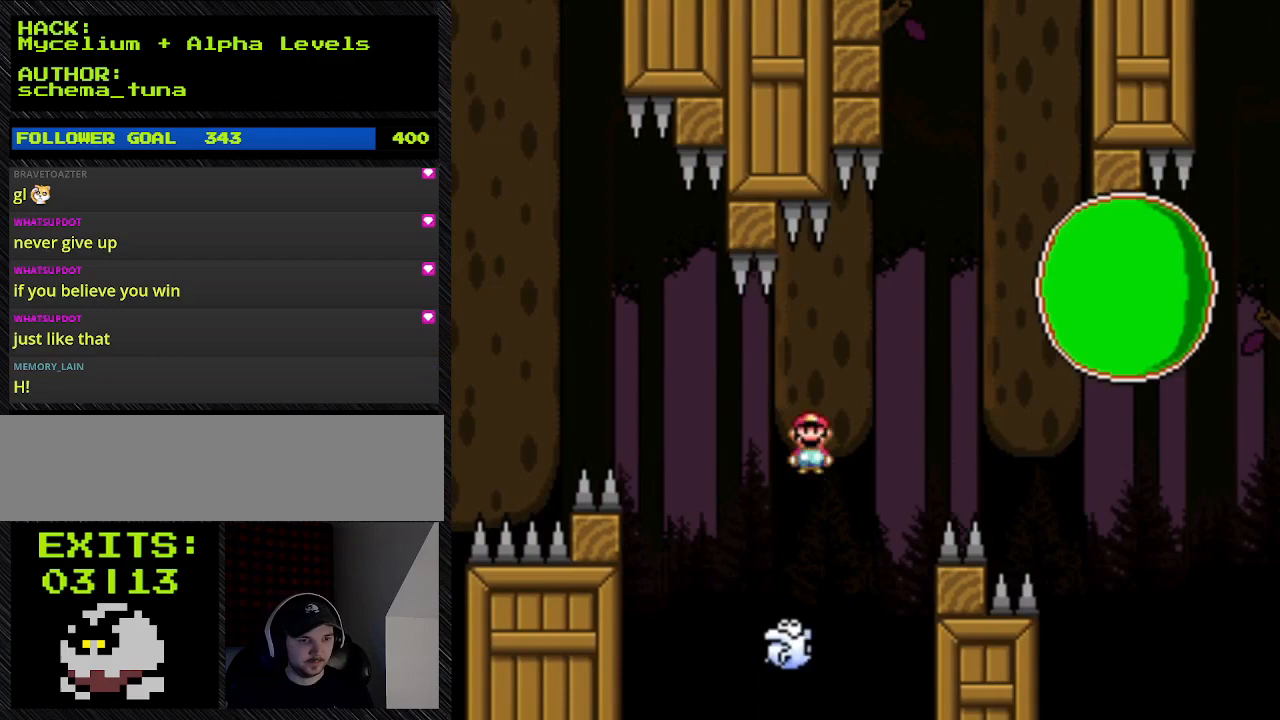
{"buttons": ["A", "Y", "DPAD_LEFT"], "events": [[133, "DPAD_LEFT", "down"], [133, "DPAD_RIGHT", "up"]]}
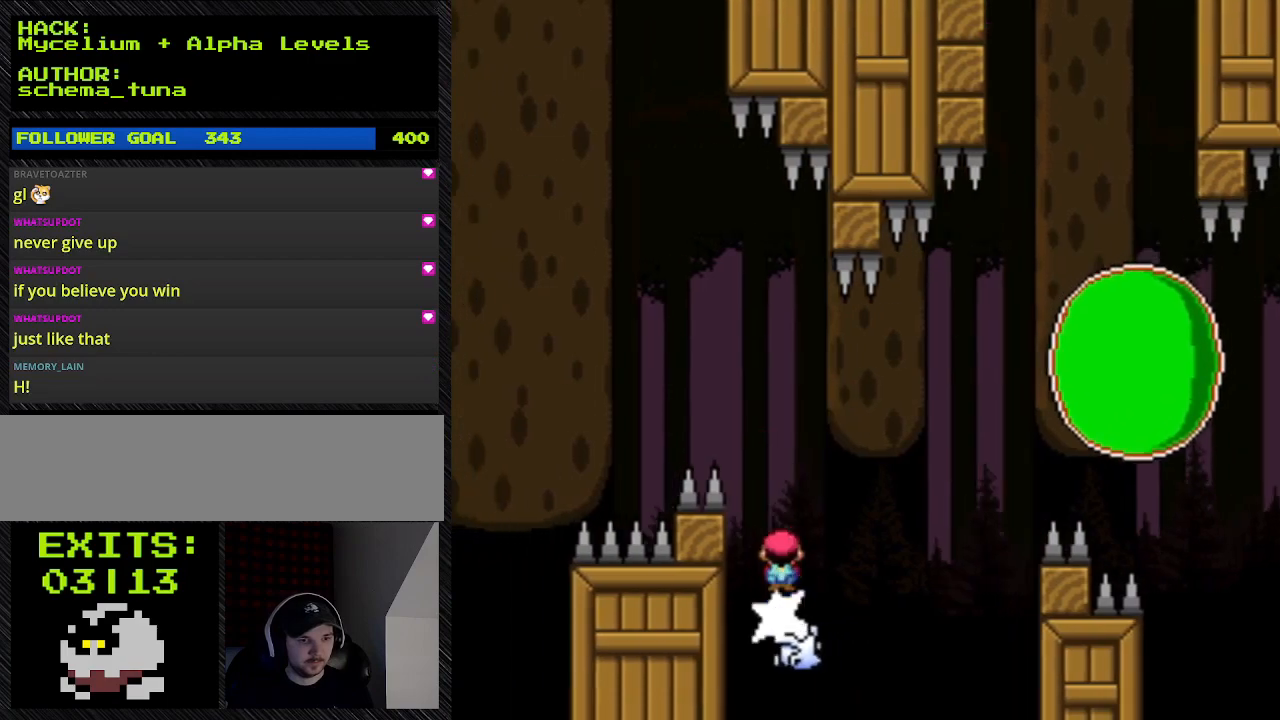
{"buttons": ["Y", "DPAD_LEFT"], "events": [[367, "A", "up"]]}
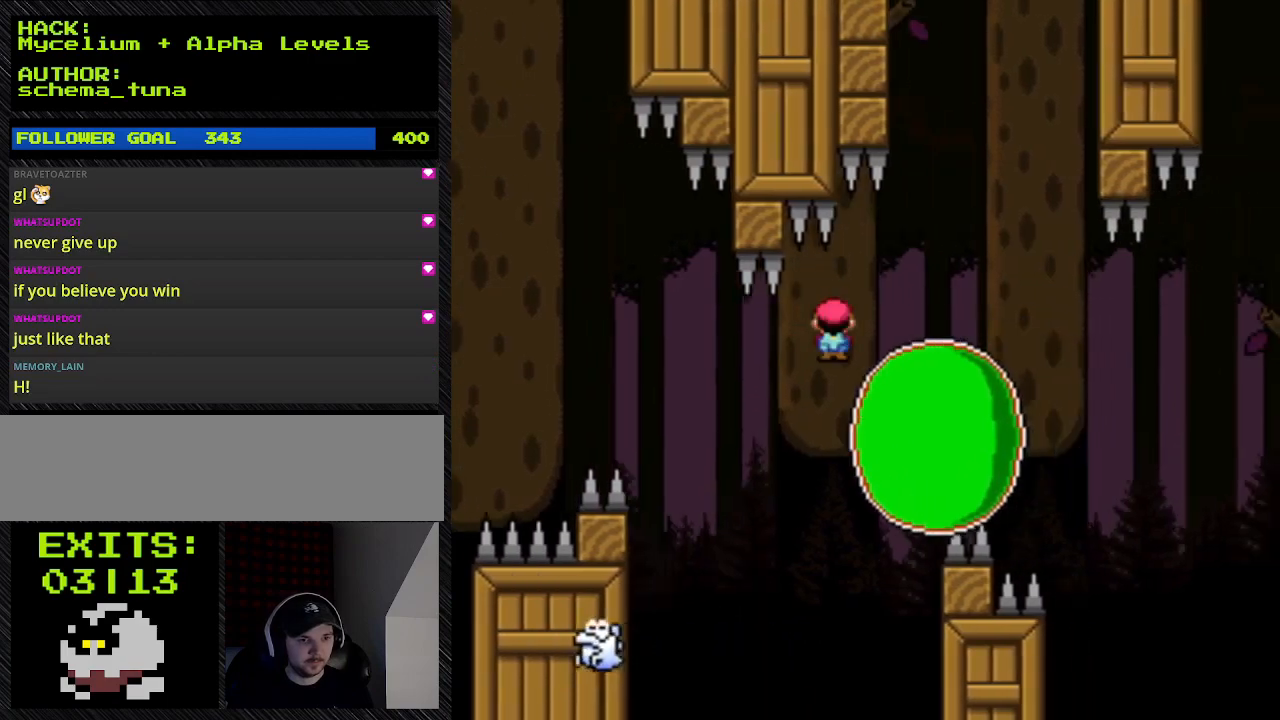
{"buttons": ["A", "Y", "DPAD_RIGHT"], "events": [[267, "A", "down"], [267, "DPAD_LEFT", "up"], [267, "DPAD_RIGHT", "down"]]}
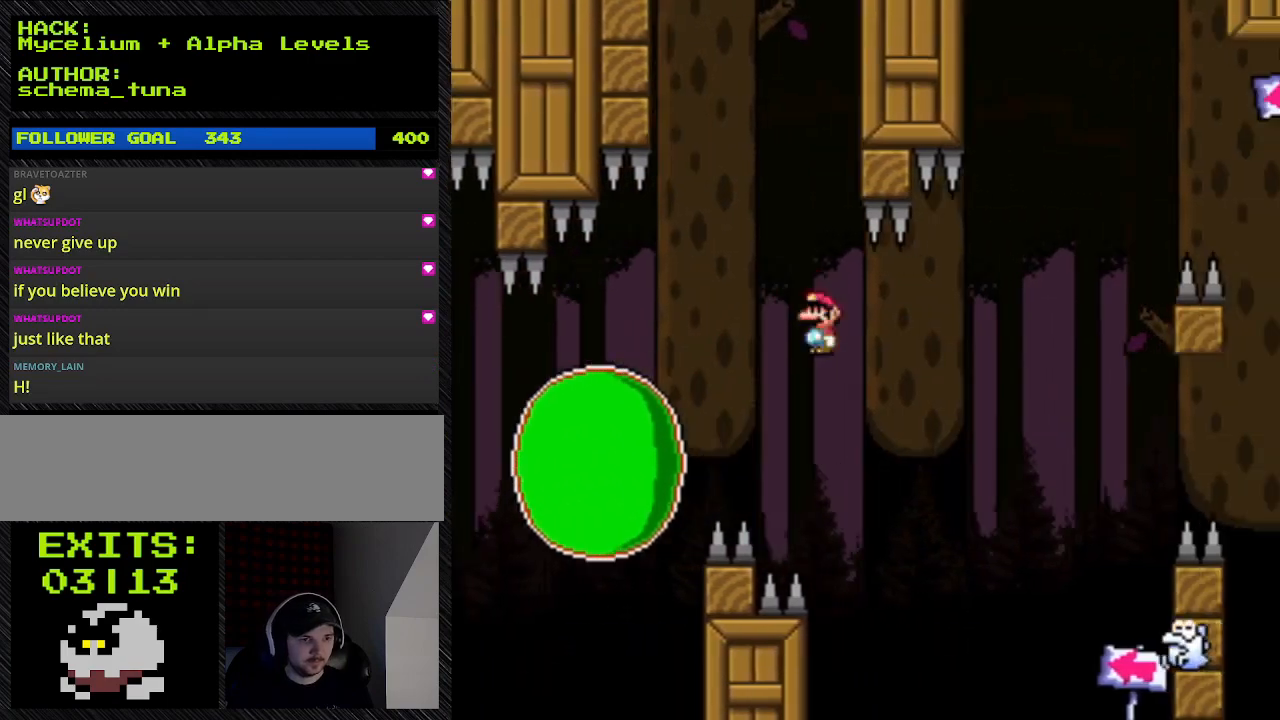
{"buttons": ["A", "Y", "DPAD_RIGHT"], "events": []}
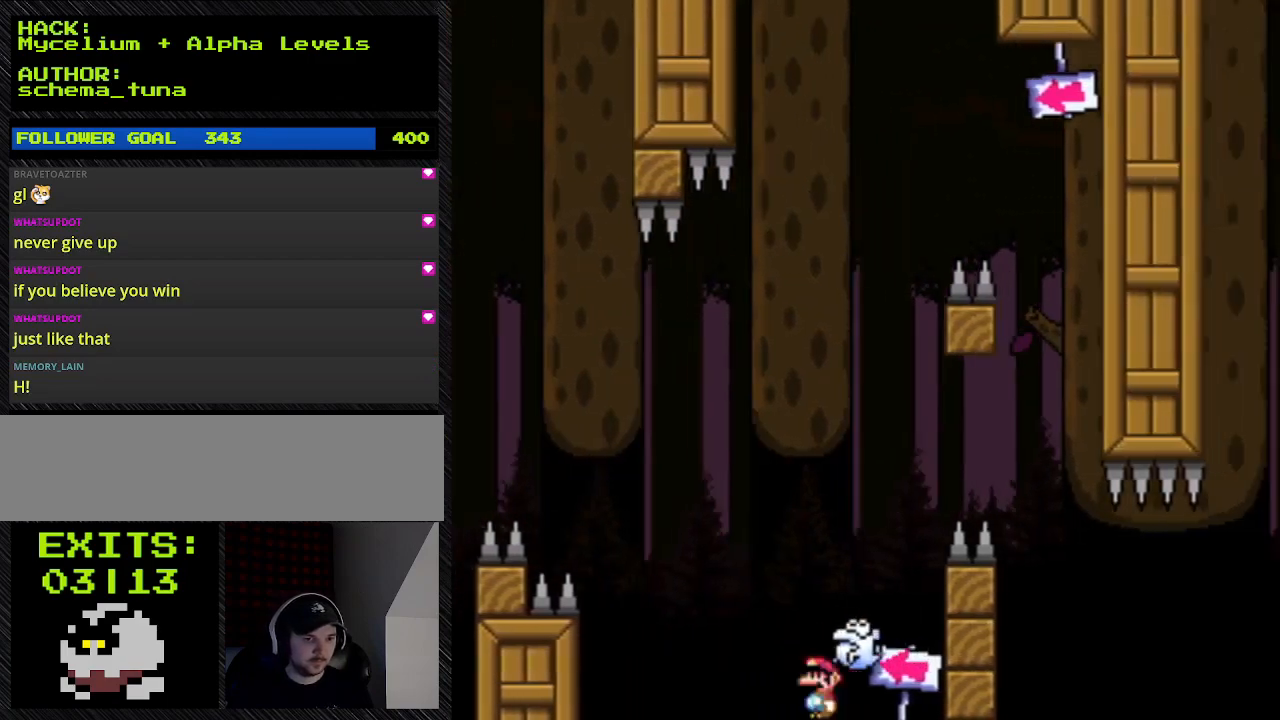
{"buttons": ["A", "Y", "DPAD_LEFT"], "events": [[400, "DPAD_LEFT", "down"], [400, "DPAD_RIGHT", "up"]]}
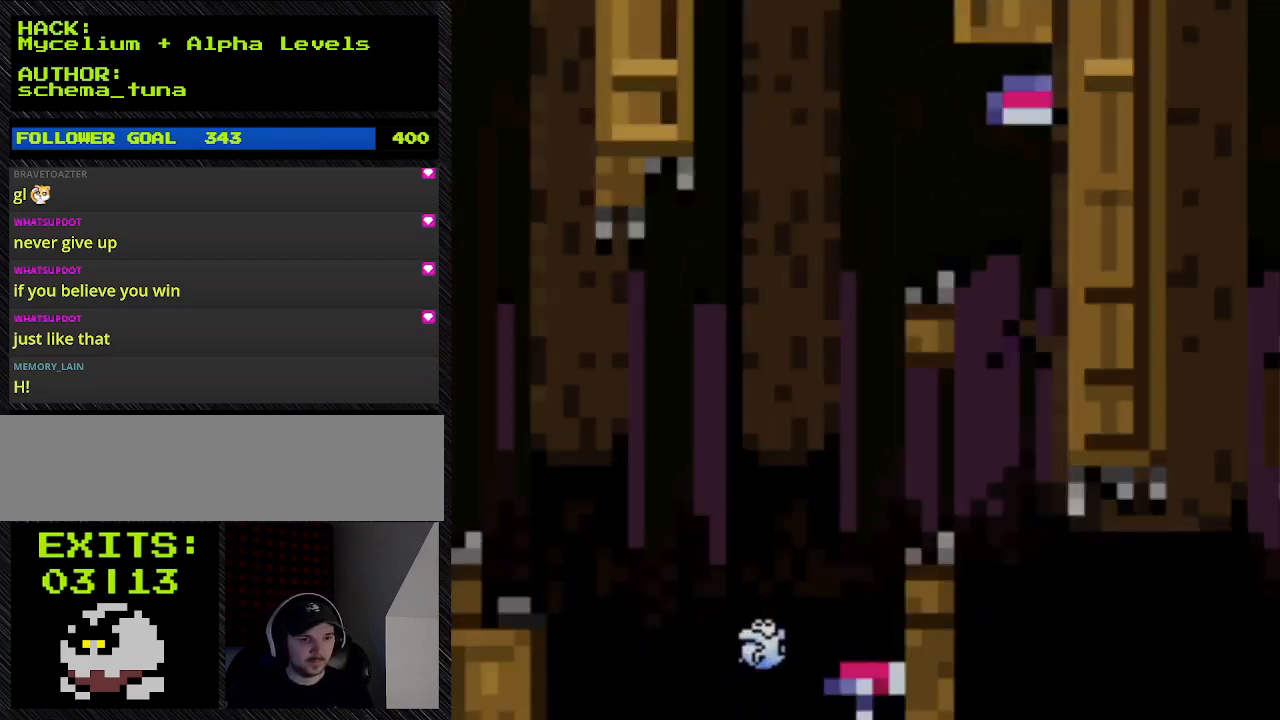
{"buttons": ["A", "Y", "DPAD_LEFT"], "events": []}
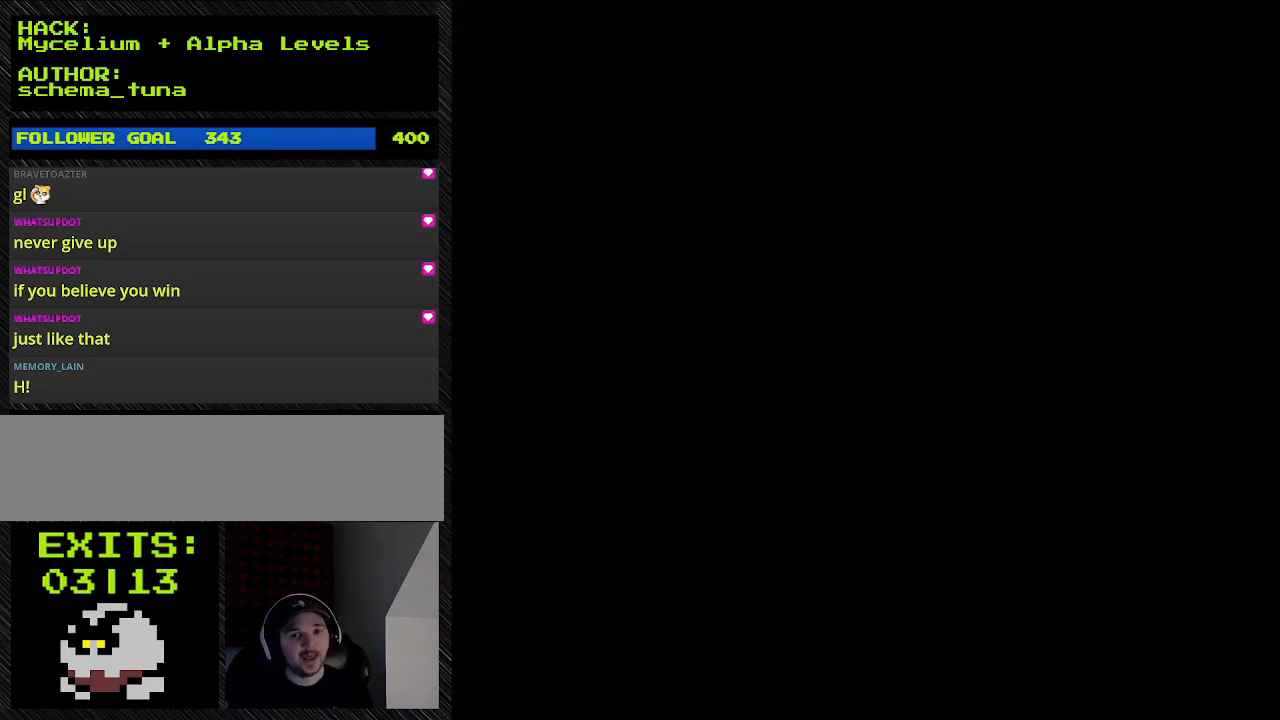
{"buttons": [], "events": [[100, "A", "up"], [100, "DPAD_LEFT", "up"], [100, "Y", "up"]]}
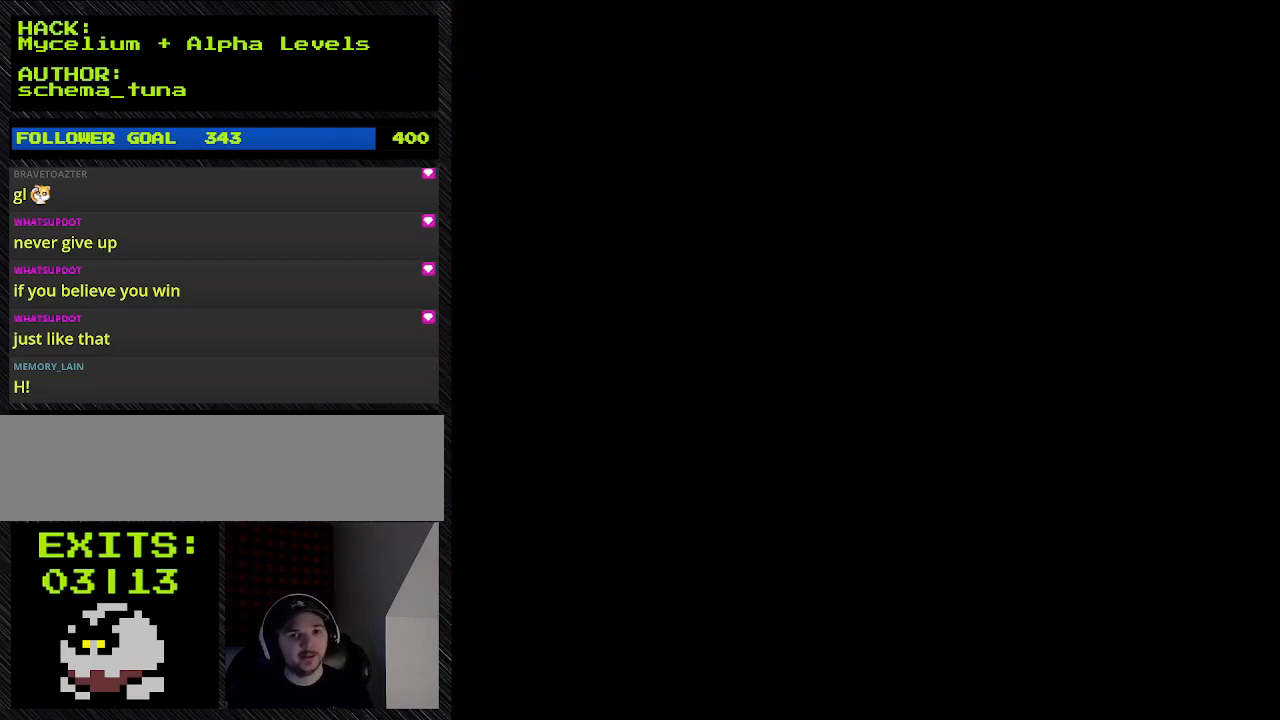
{"buttons": ["Y", "DPAD_RIGHT"], "events": [[167, "DPAD_RIGHT", "down"], [333, "Y", "down"]]}